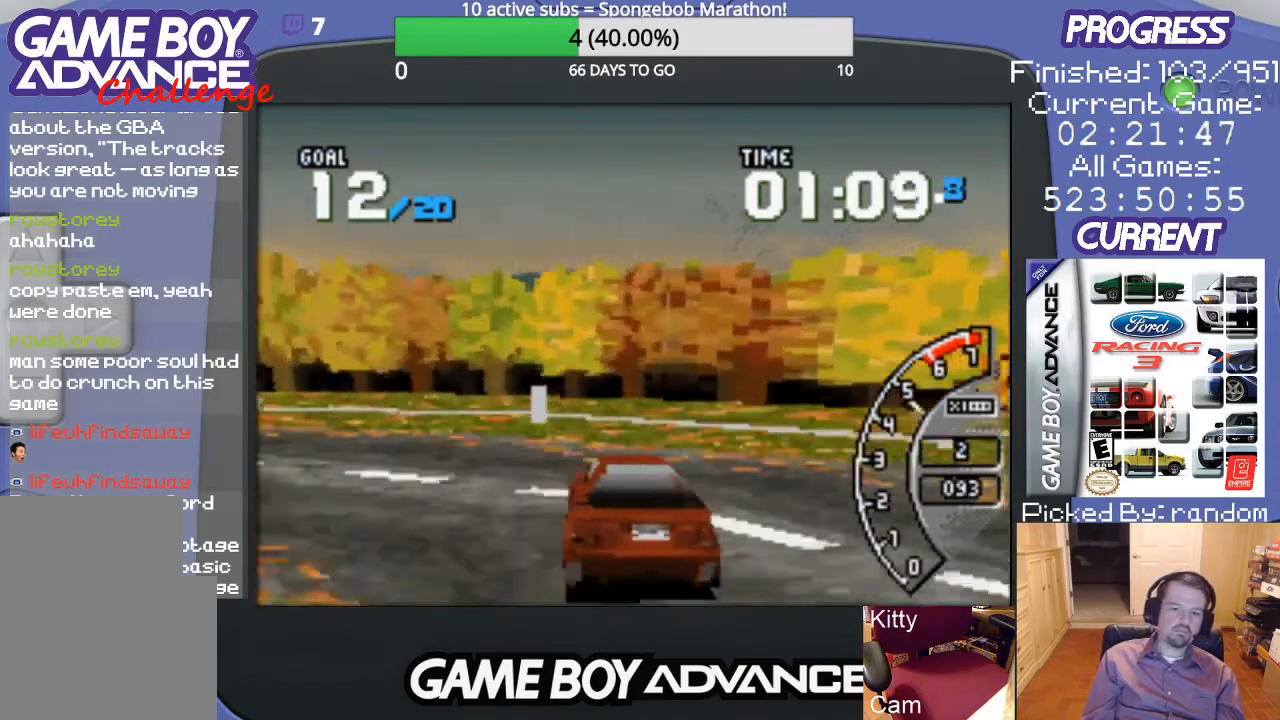
Gameplay with a controller (Nintendo layout); each line is a JSON object with the inputs held at the frame after it. "events" lists button and stick changes between this image and that frame as [ms after this image, input, new state], when the widget could be followed in between. Not read: L3 R3.
{"buttons": ["A", "DPAD_LEFT"], "events": []}
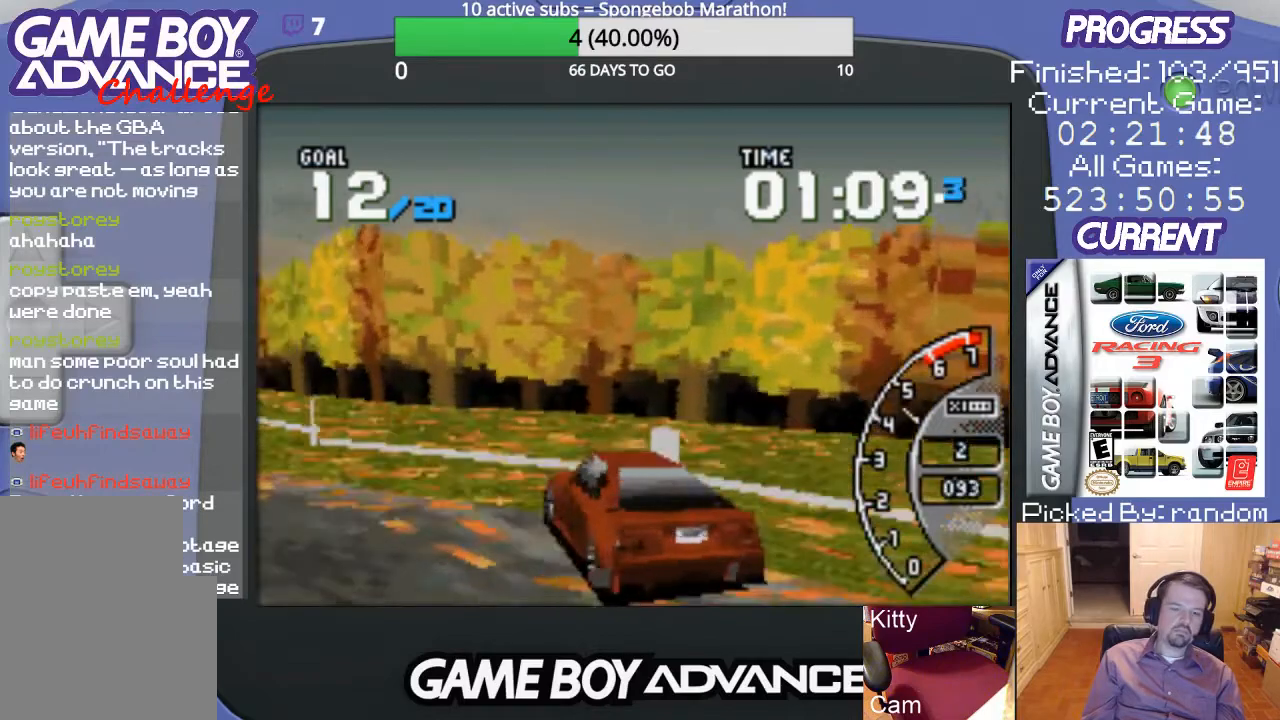
{"buttons": ["A", "DPAD_LEFT"], "events": []}
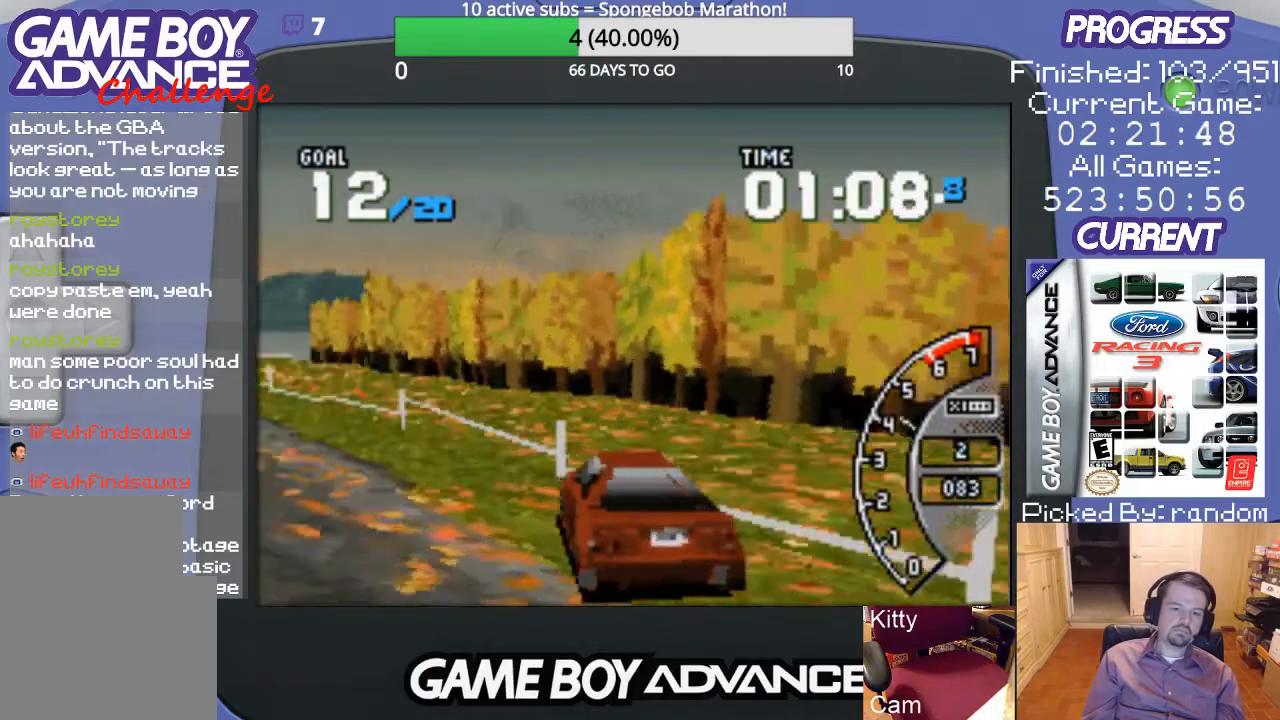
{"buttons": ["A"], "events": [[233, "DPAD_LEFT", "up"]]}
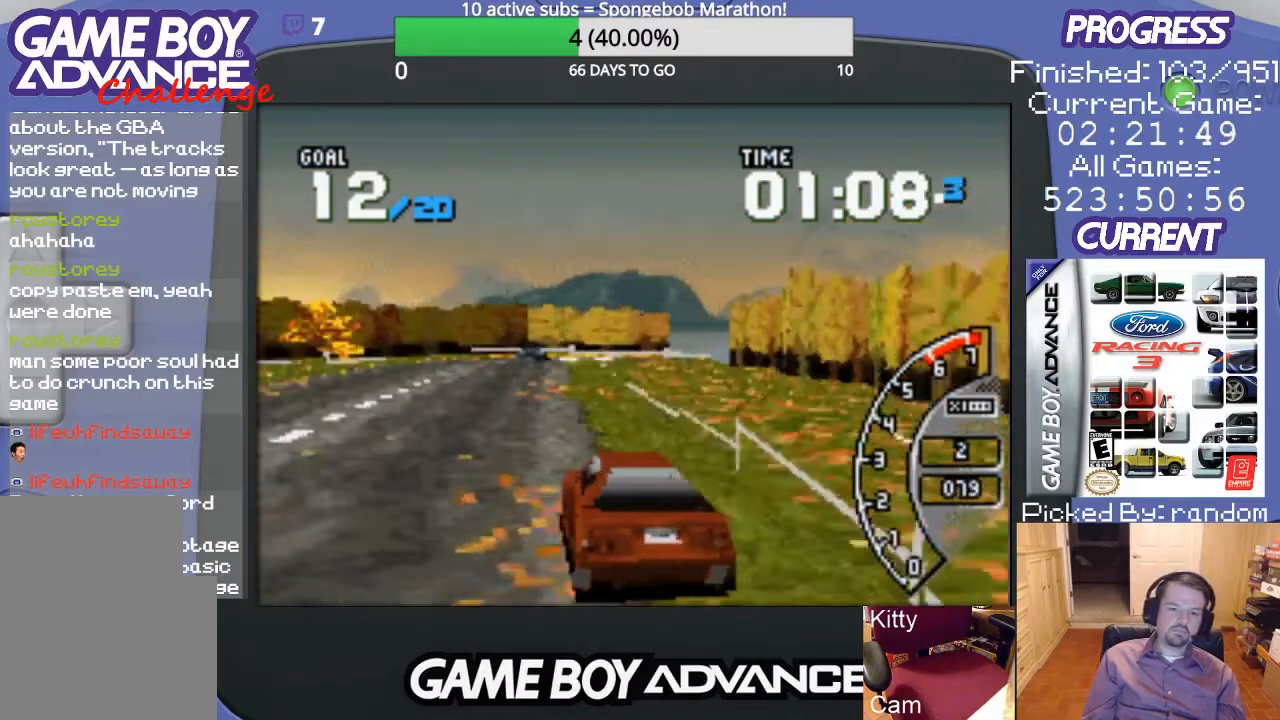
{"buttons": ["A"], "events": []}
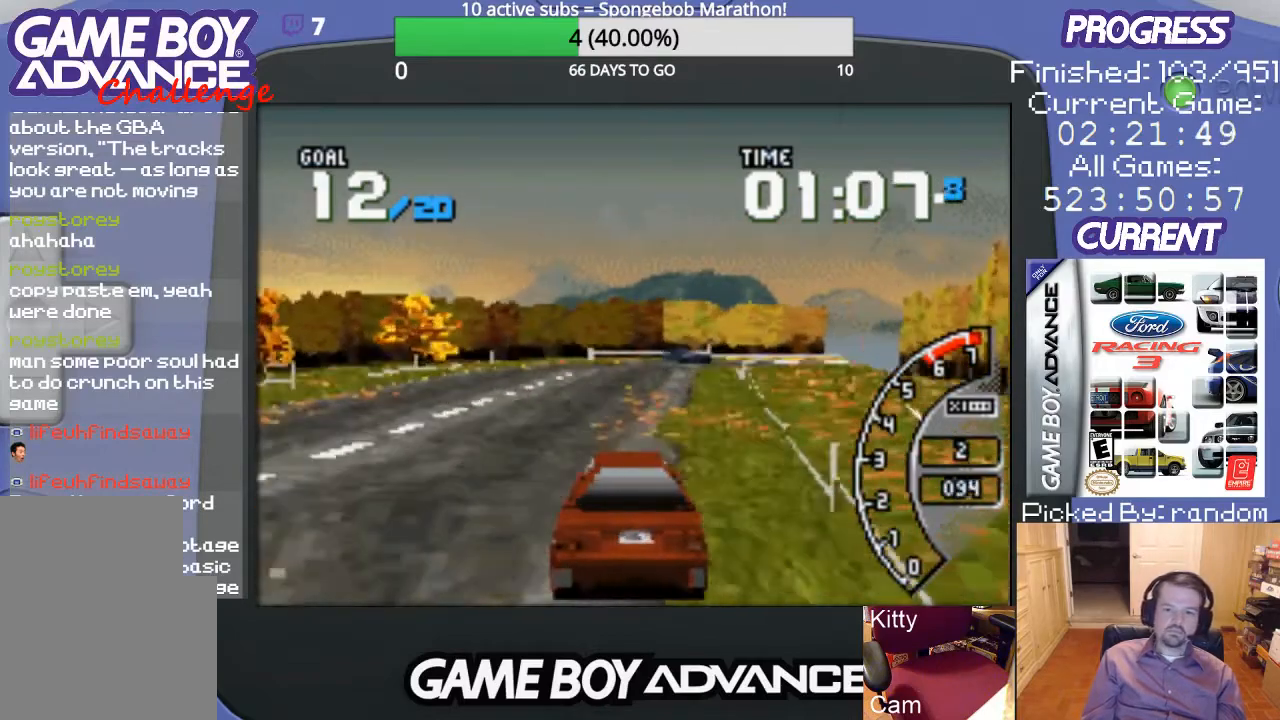
{"buttons": ["A"], "events": []}
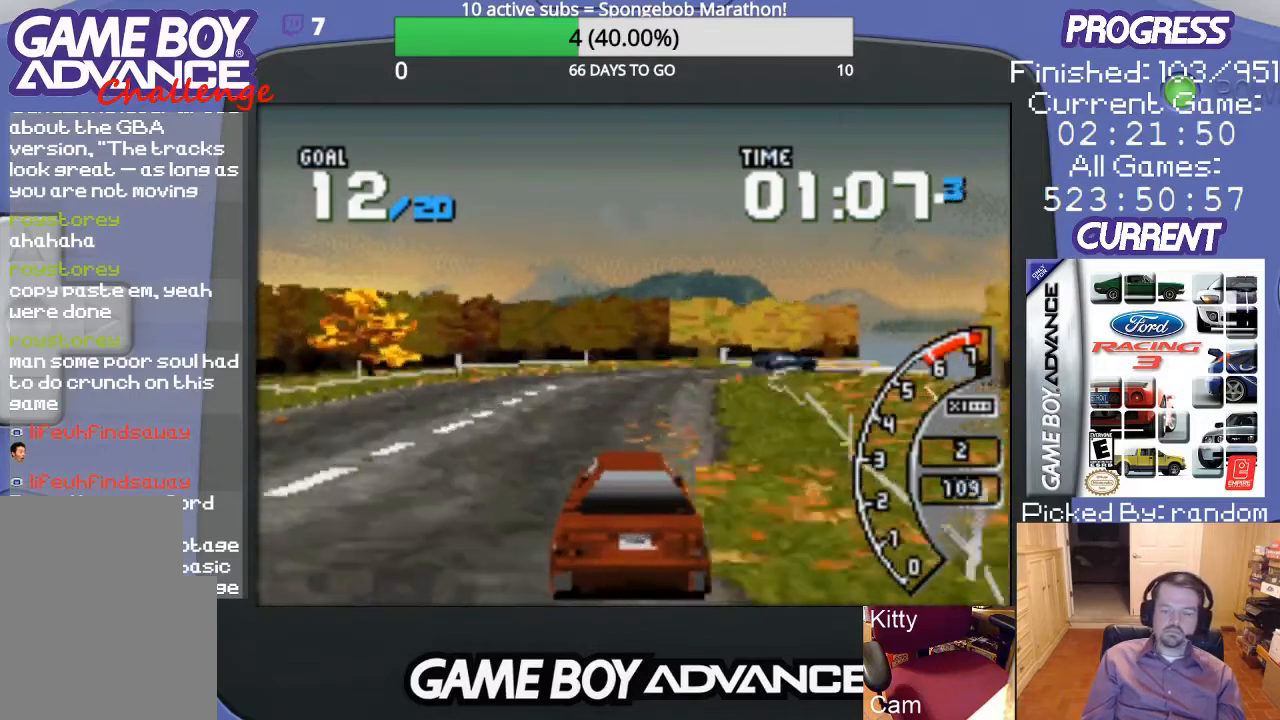
{"buttons": ["DPAD_RIGHT"], "events": [[367, "DPAD_RIGHT", "down"], [433, "A", "up"]]}
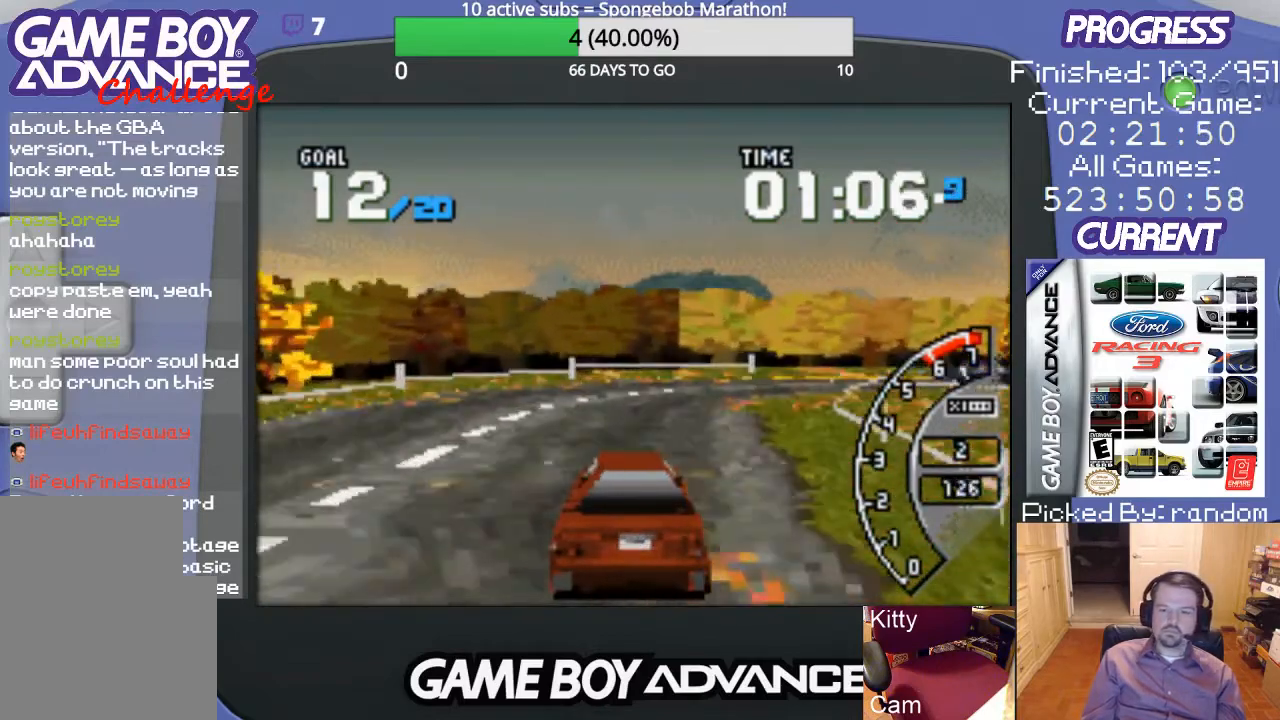
{"buttons": ["DPAD_UP", "DPAD_RIGHT"], "events": [[67, "DPAD_UP", "down"], [400, "B", "down"], [500, "B", "up"]]}
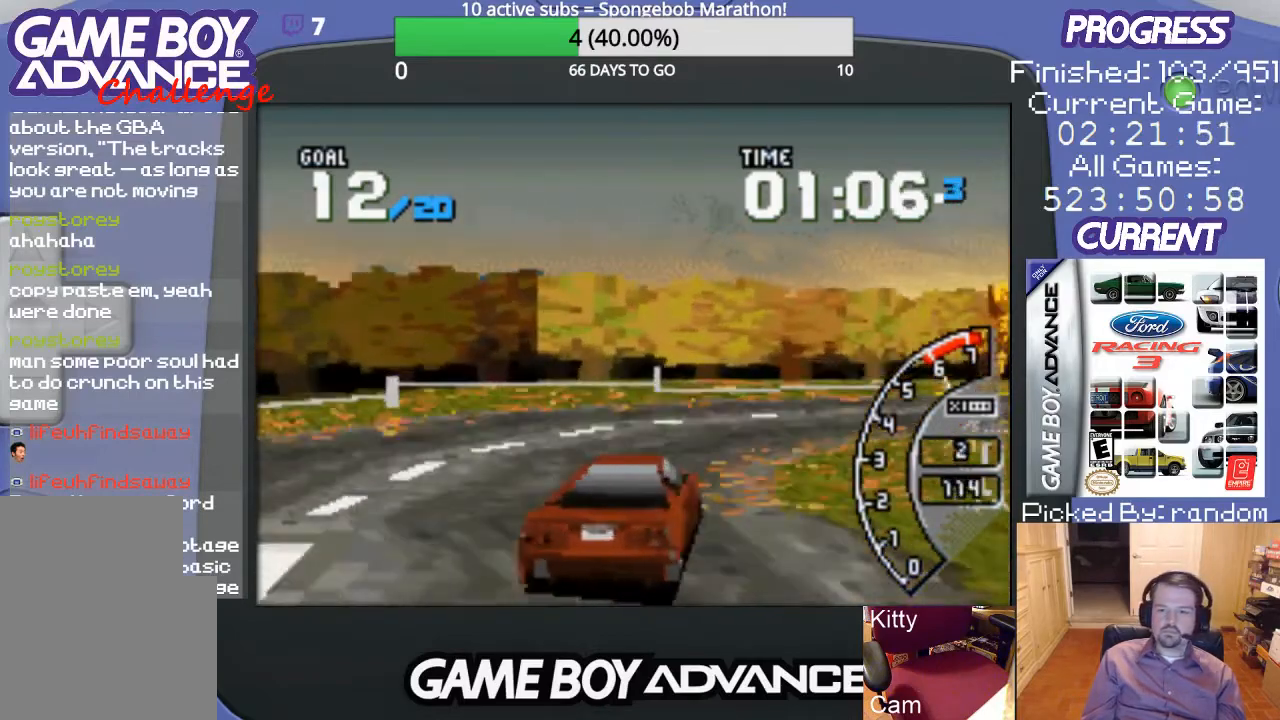
{"buttons": ["DPAD_UP", "DPAD_RIGHT"], "events": []}
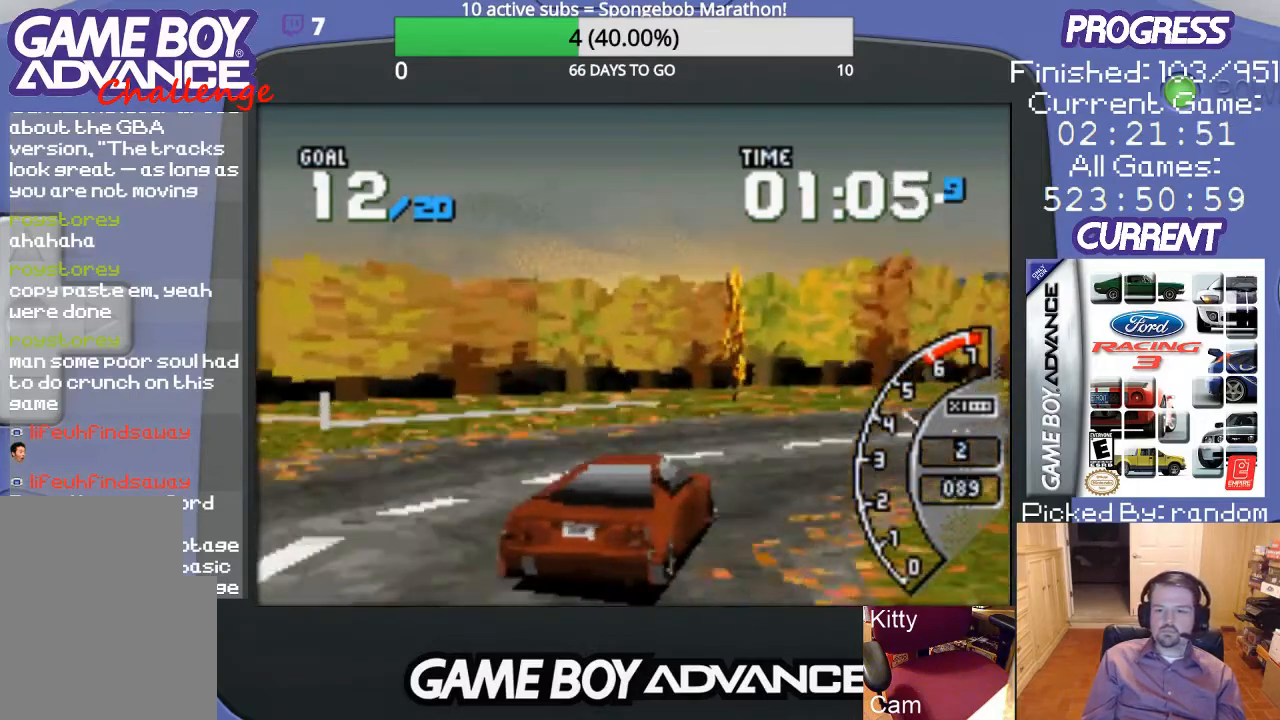
{"buttons": ["A", "DPAD_RIGHT"], "events": [[133, "A", "down"], [500, "DPAD_UP", "up"]]}
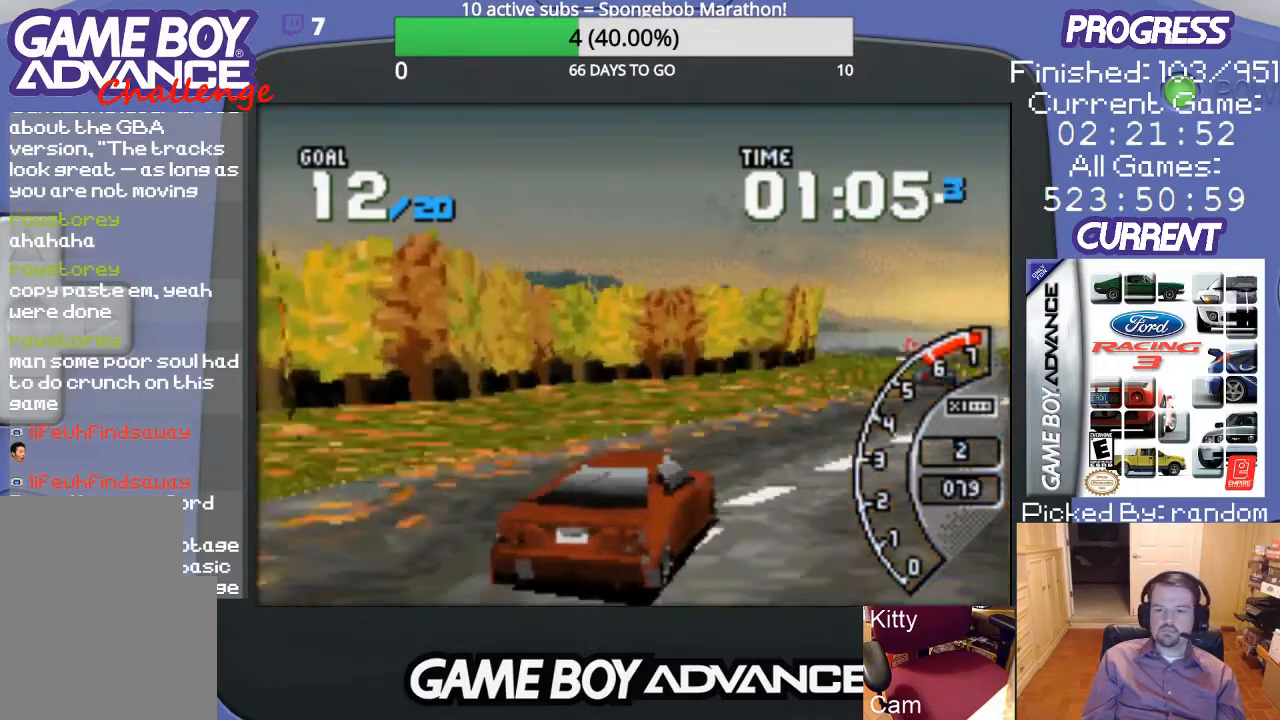
{"buttons": ["A"], "events": [[133, "DPAD_RIGHT", "up"], [367, "DPAD_LEFT", "down"], [500, "DPAD_LEFT", "up"]]}
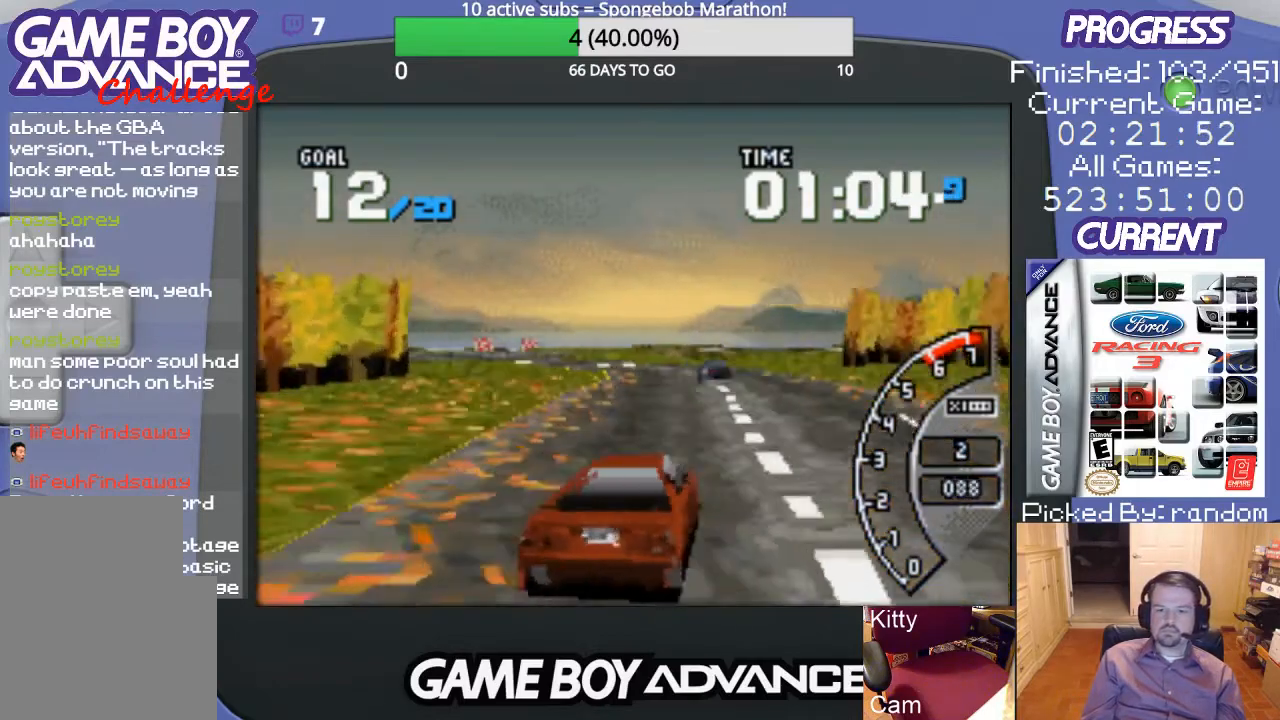
{"buttons": ["A"], "events": []}
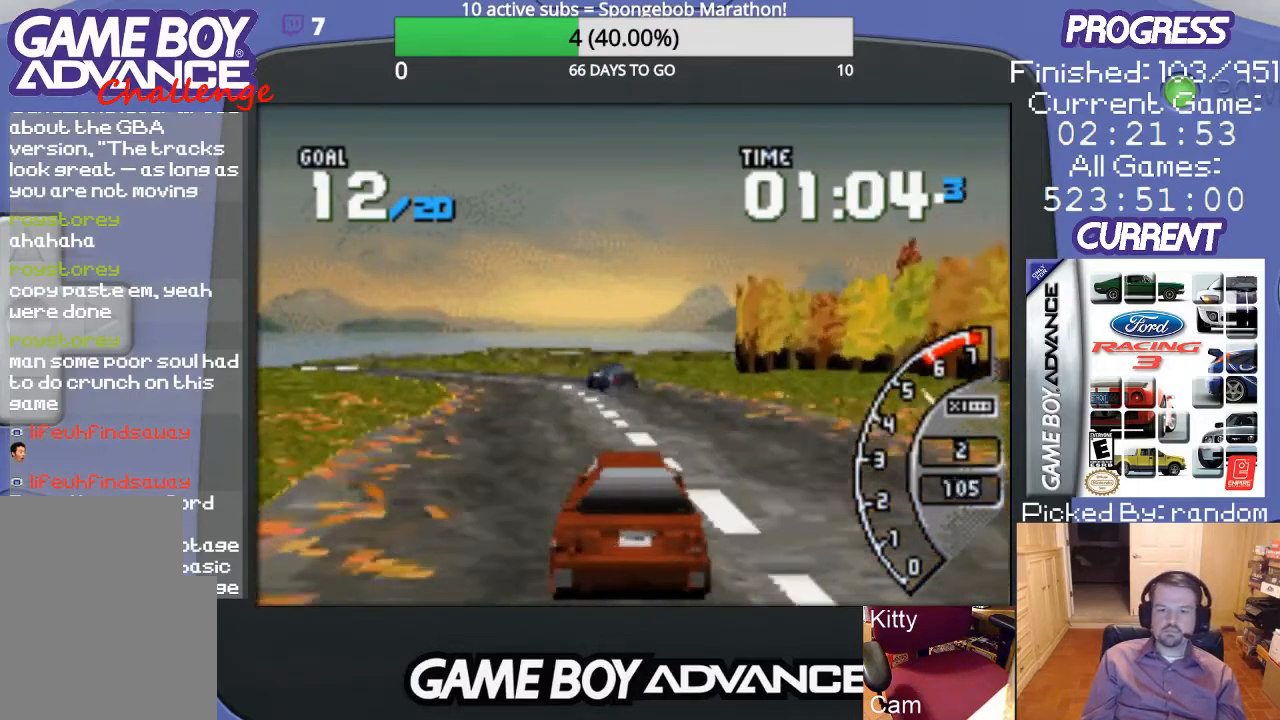
{"buttons": ["A", "DPAD_LEFT"], "events": [[33, "DPAD_LEFT", "down"], [267, "DPAD_LEFT", "up"], [400, "DPAD_LEFT", "down"]]}
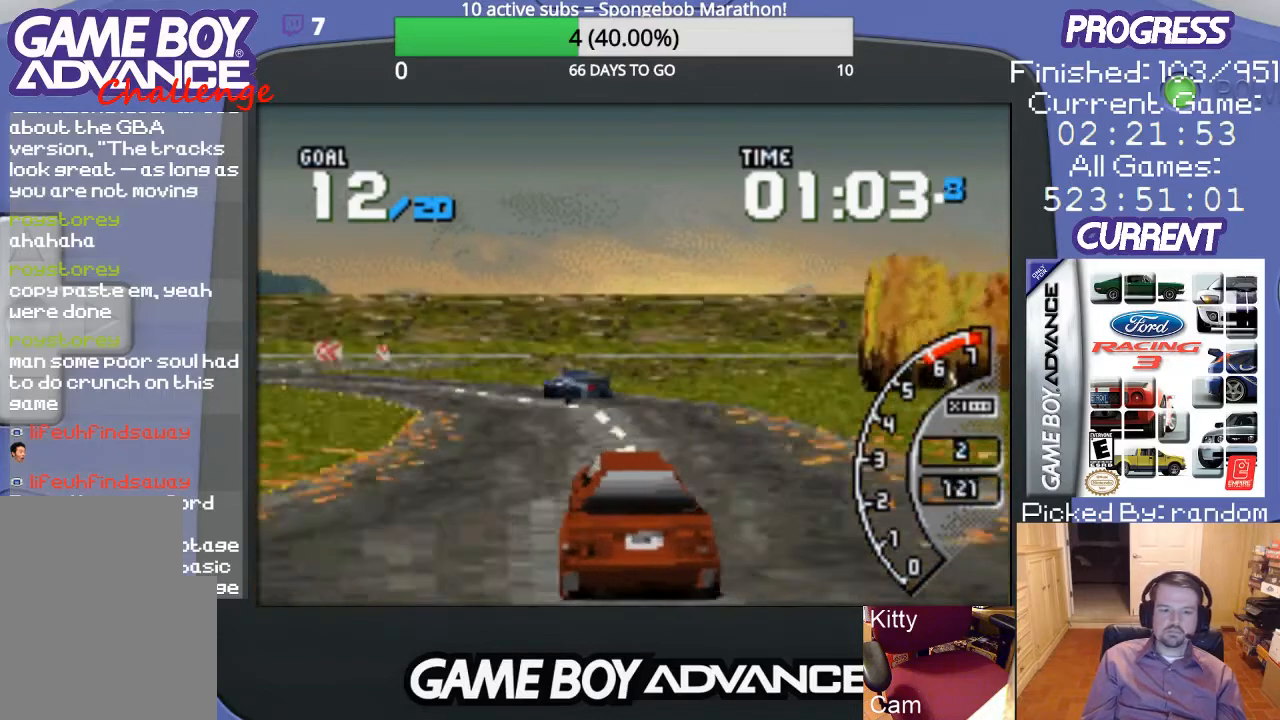
{"buttons": ["DPAD_LEFT"], "events": [[100, "A", "up"]]}
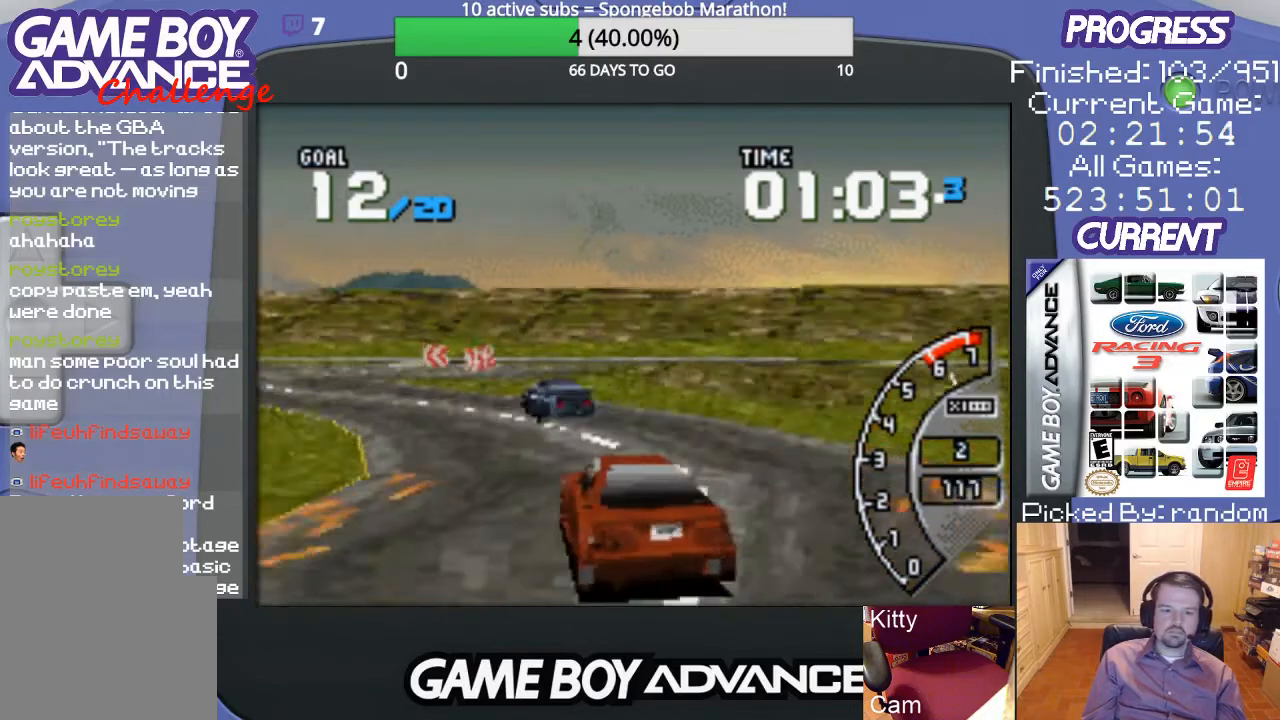
{"buttons": ["A"], "events": [[367, "A", "down"], [400, "DPAD_LEFT", "up"]]}
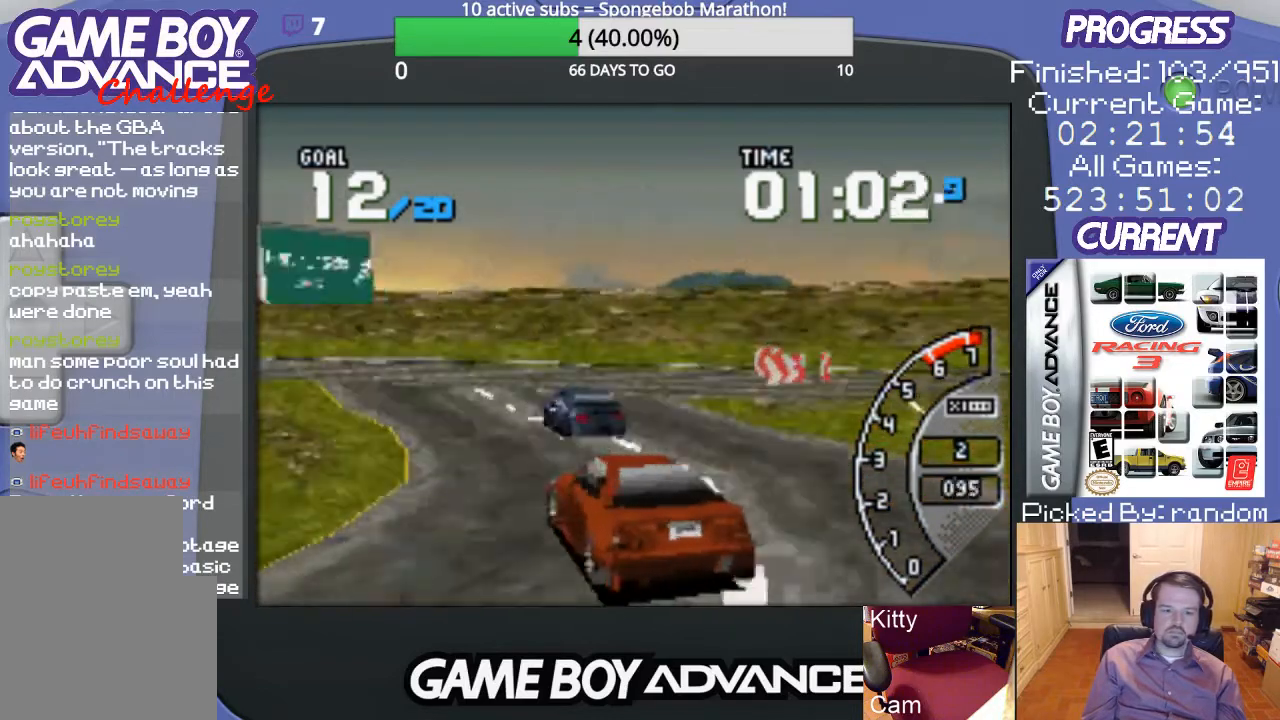
{"buttons": ["A"], "events": [[167, "DPAD_LEFT", "down"], [267, "A", "up"], [333, "A", "down"], [333, "DPAD_LEFT", "up"]]}
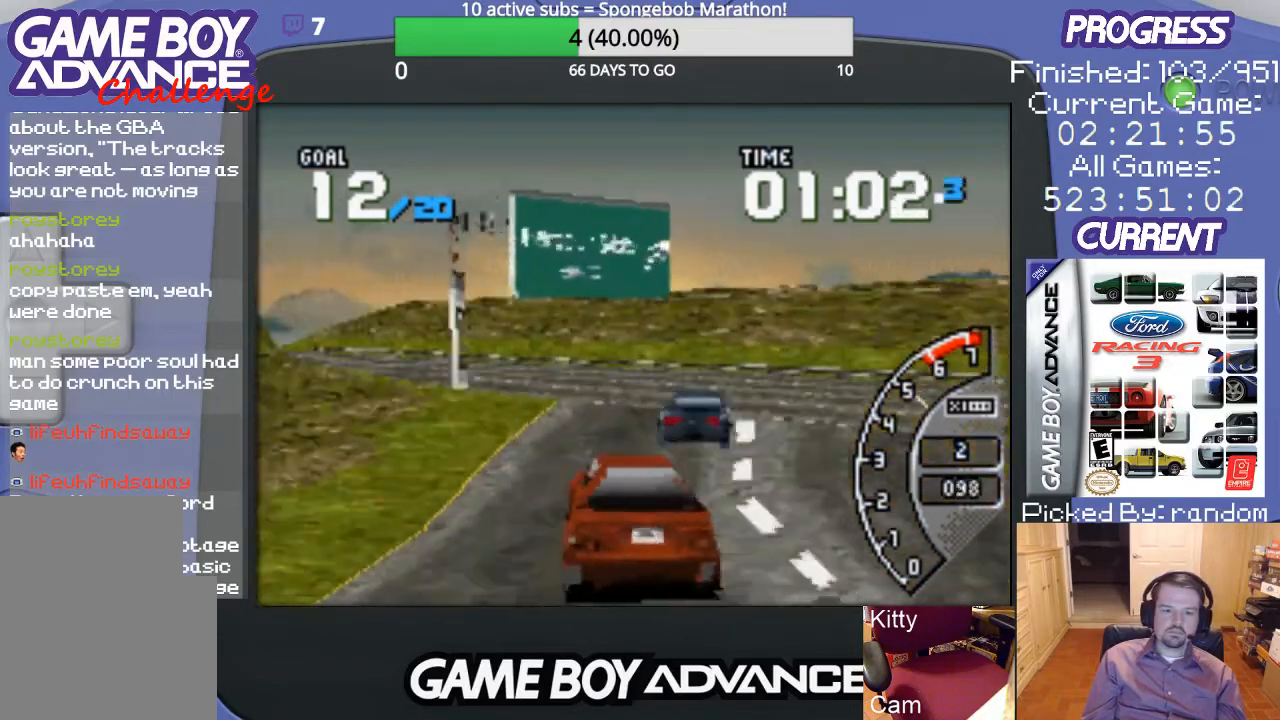
{"buttons": ["A", "DPAD_LEFT"], "events": [[233, "DPAD_LEFT", "down"], [367, "A", "up"], [467, "A", "down"]]}
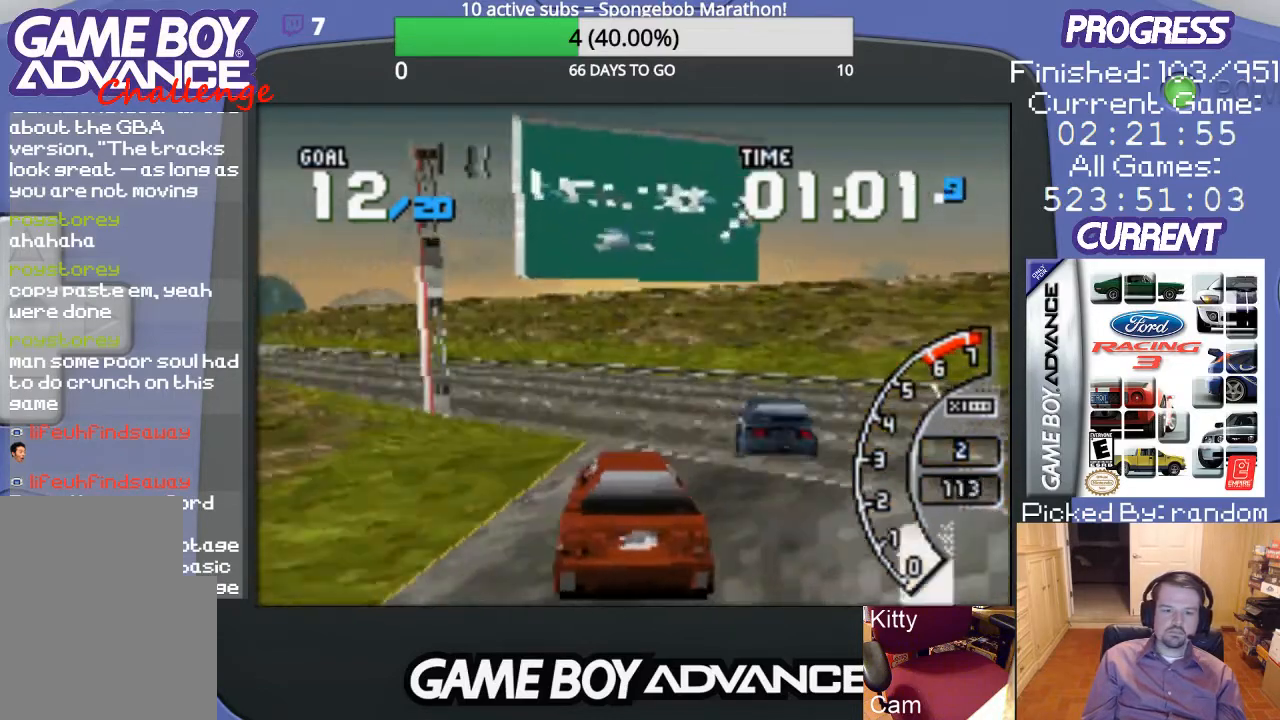
{"buttons": ["A", "DPAD_LEFT"], "events": [[233, "A", "up"], [500, "A", "down"]]}
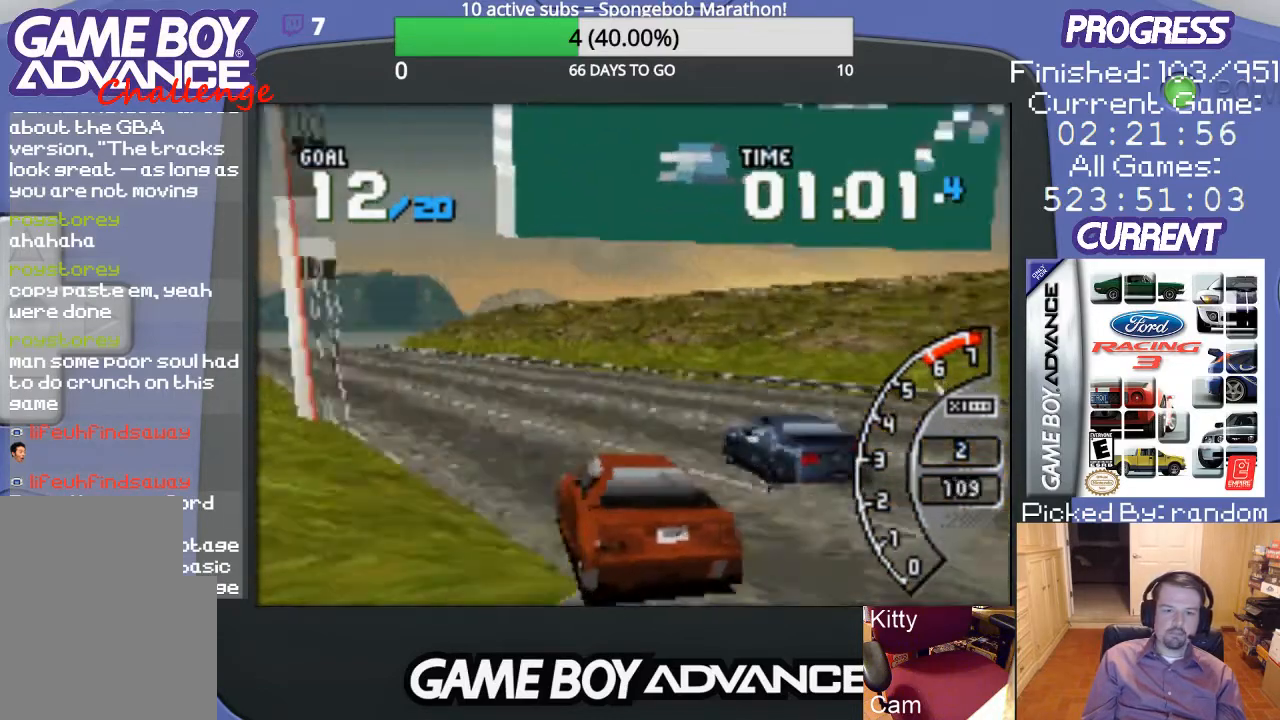
{"buttons": ["A"], "events": [[100, "A", "up"], [233, "A", "down"], [333, "A", "up"], [400, "A", "down"], [400, "DPAD_LEFT", "up"]]}
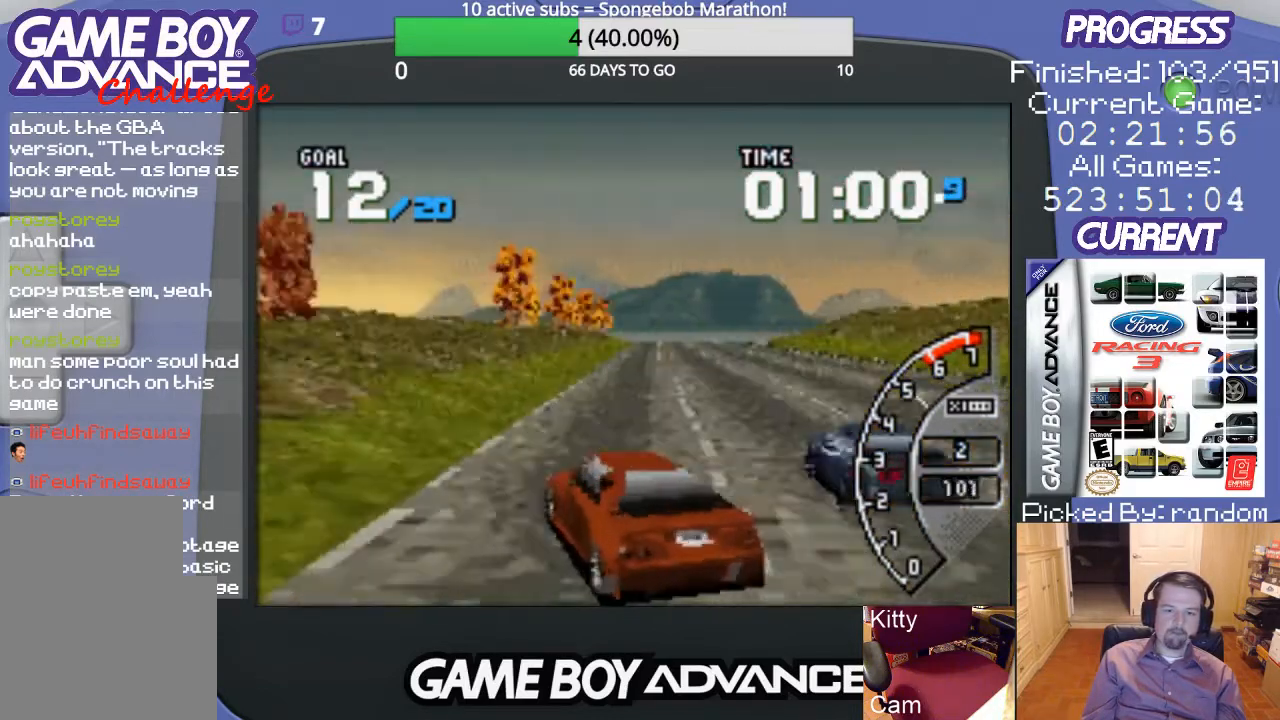
{"buttons": ["A", "DPAD_RIGHT"], "events": [[67, "DPAD_RIGHT", "down"], [300, "A", "up"], [367, "A", "down"]]}
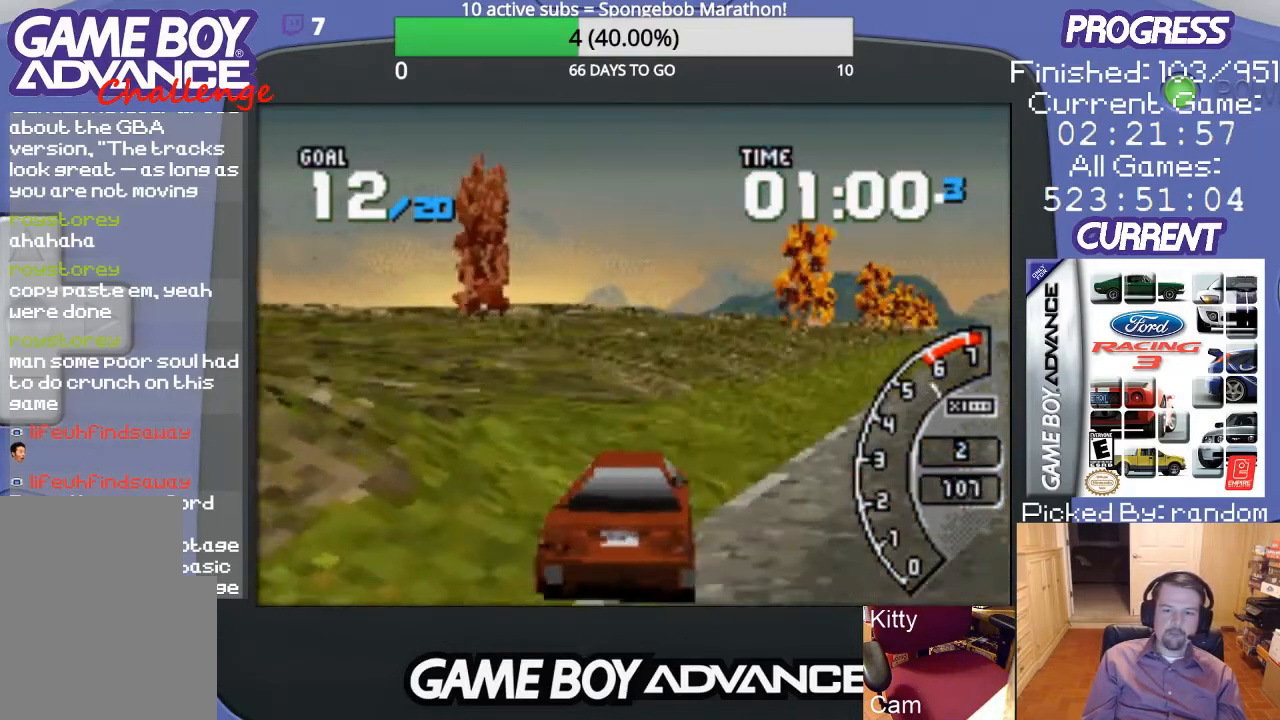
{"buttons": ["A"], "events": [[133, "DPAD_RIGHT", "up"]]}
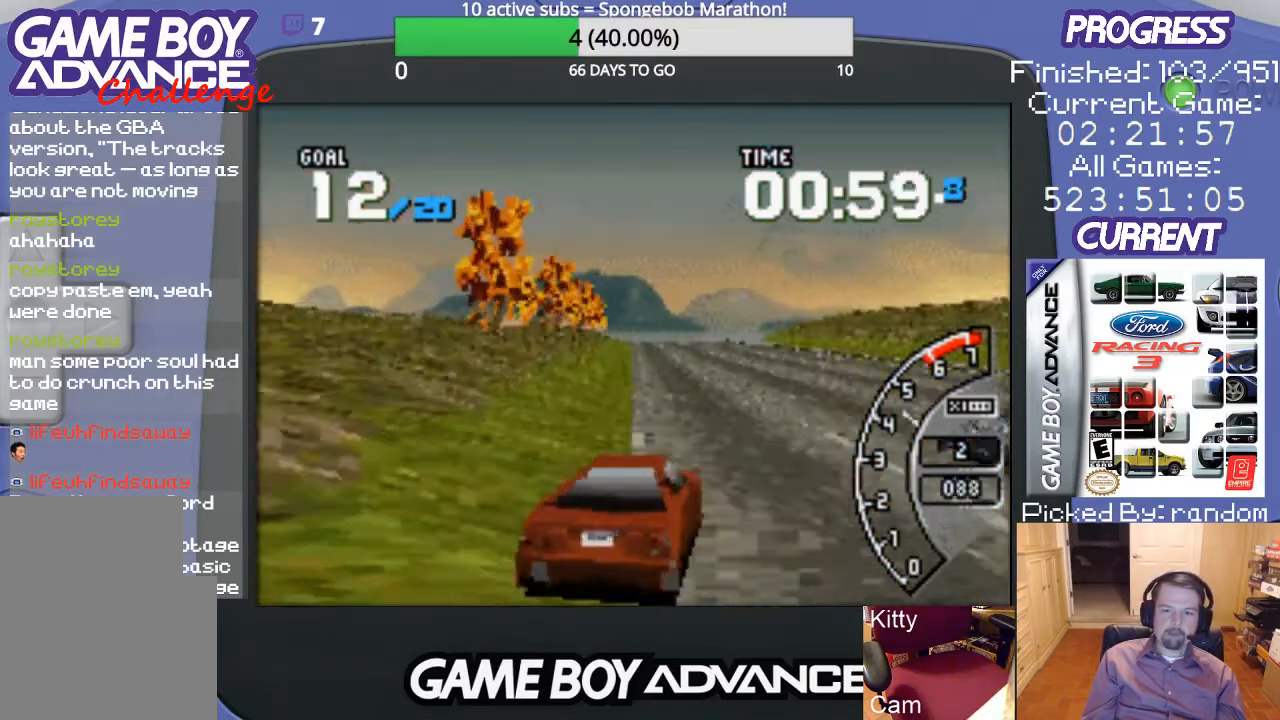
{"buttons": ["A"], "events": [[233, "DPAD_LEFT", "down"], [500, "DPAD_LEFT", "up"]]}
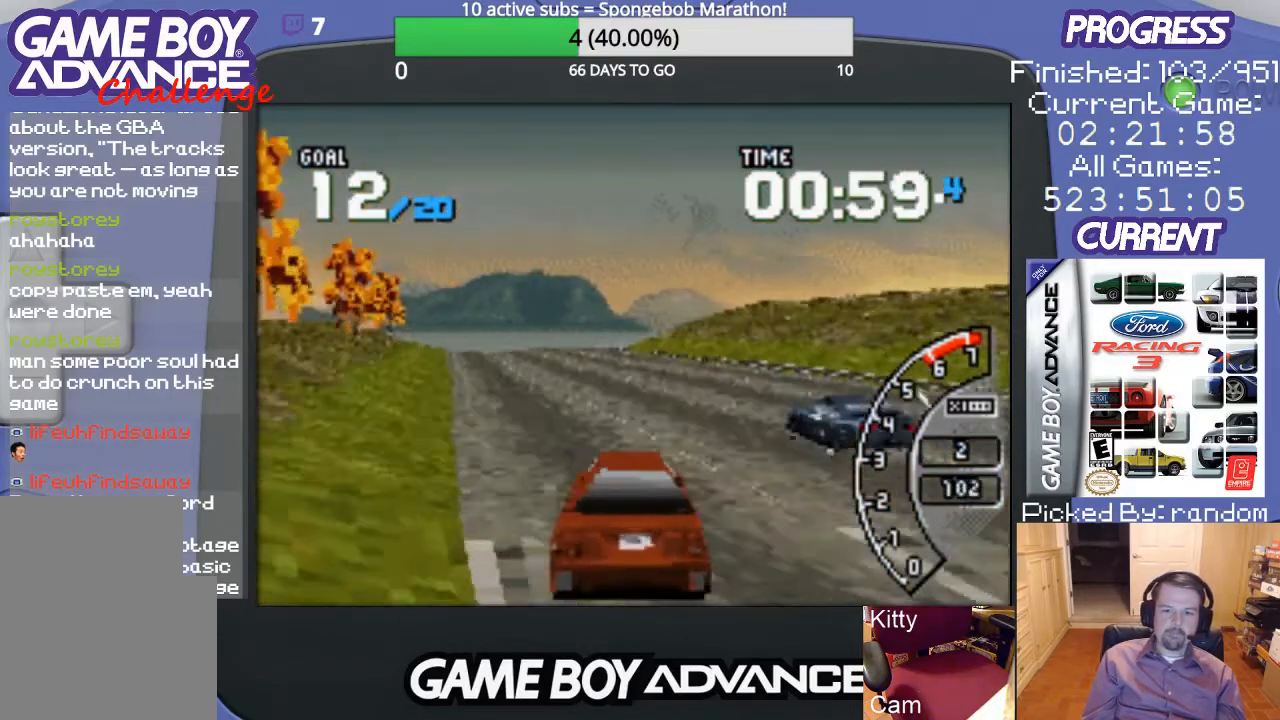
{"buttons": ["A"], "events": []}
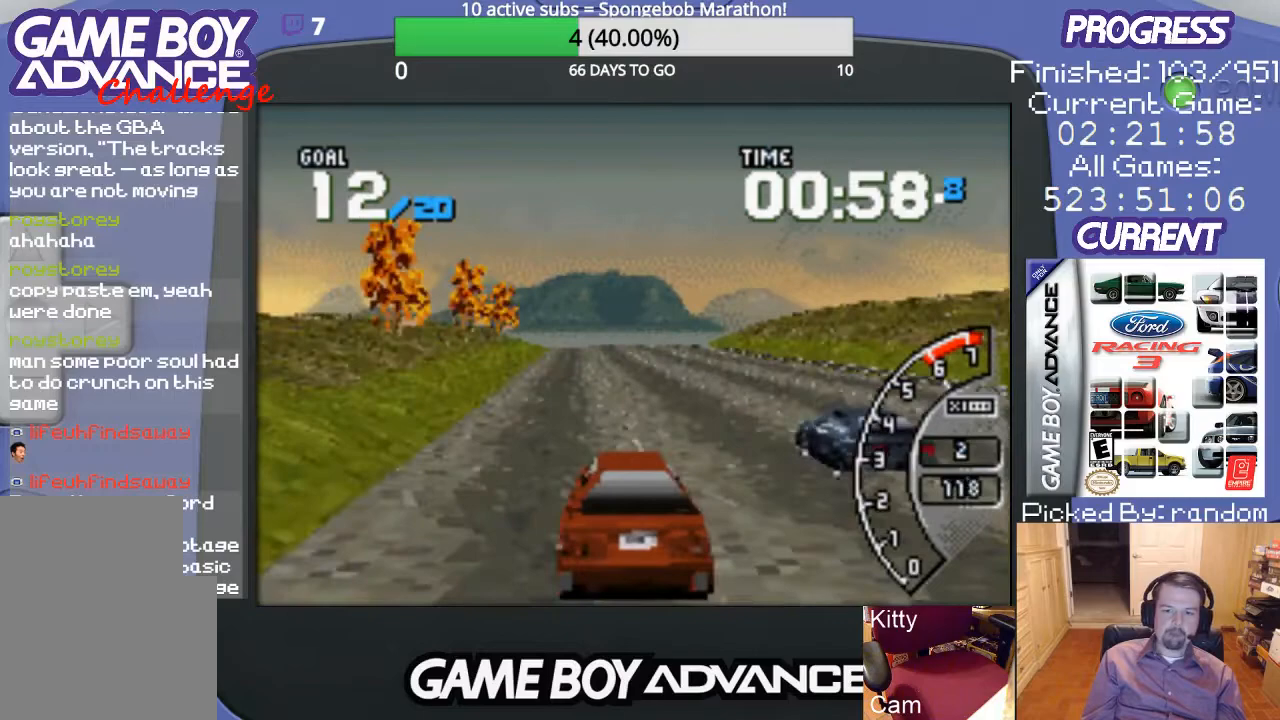
{"buttons": ["A", "DPAD_LEFT"], "events": [[33, "DPAD_RIGHT", "down"], [100, "DPAD_RIGHT", "up"], [367, "DPAD_LEFT", "down"]]}
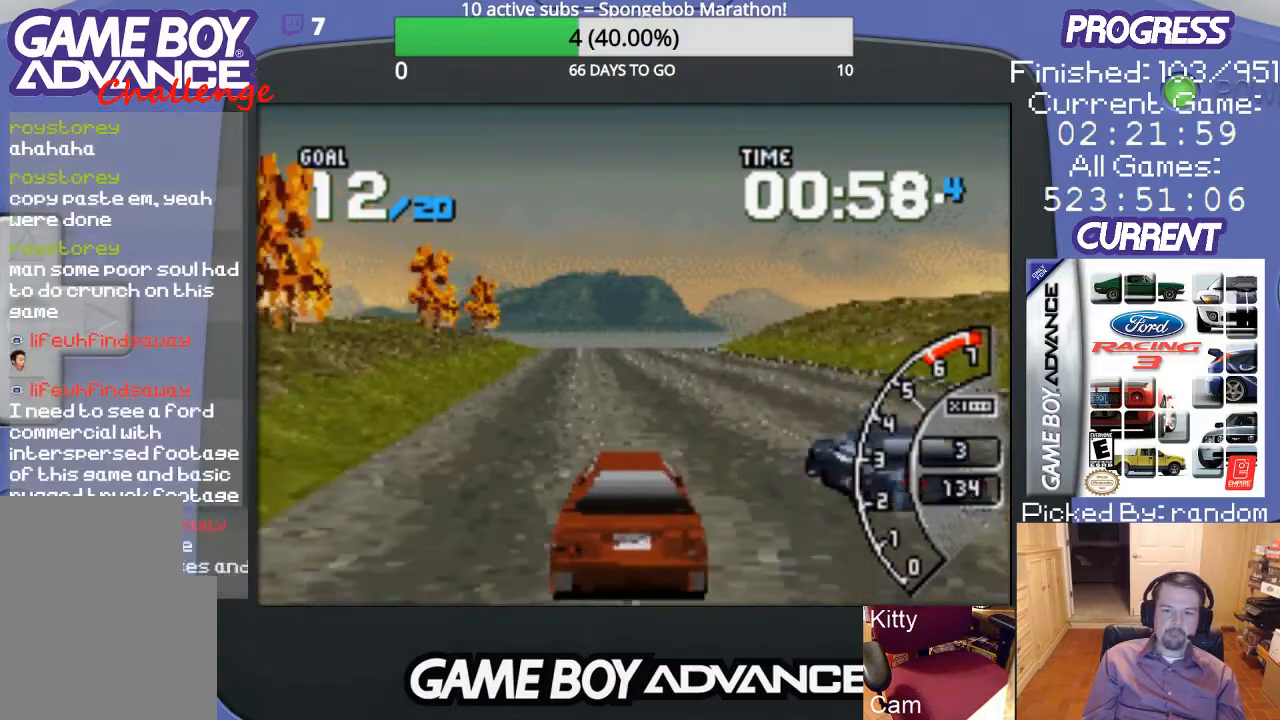
{"buttons": ["A", "DPAD_RIGHT"], "events": [[67, "DPAD_LEFT", "up"], [500, "DPAD_RIGHT", "down"]]}
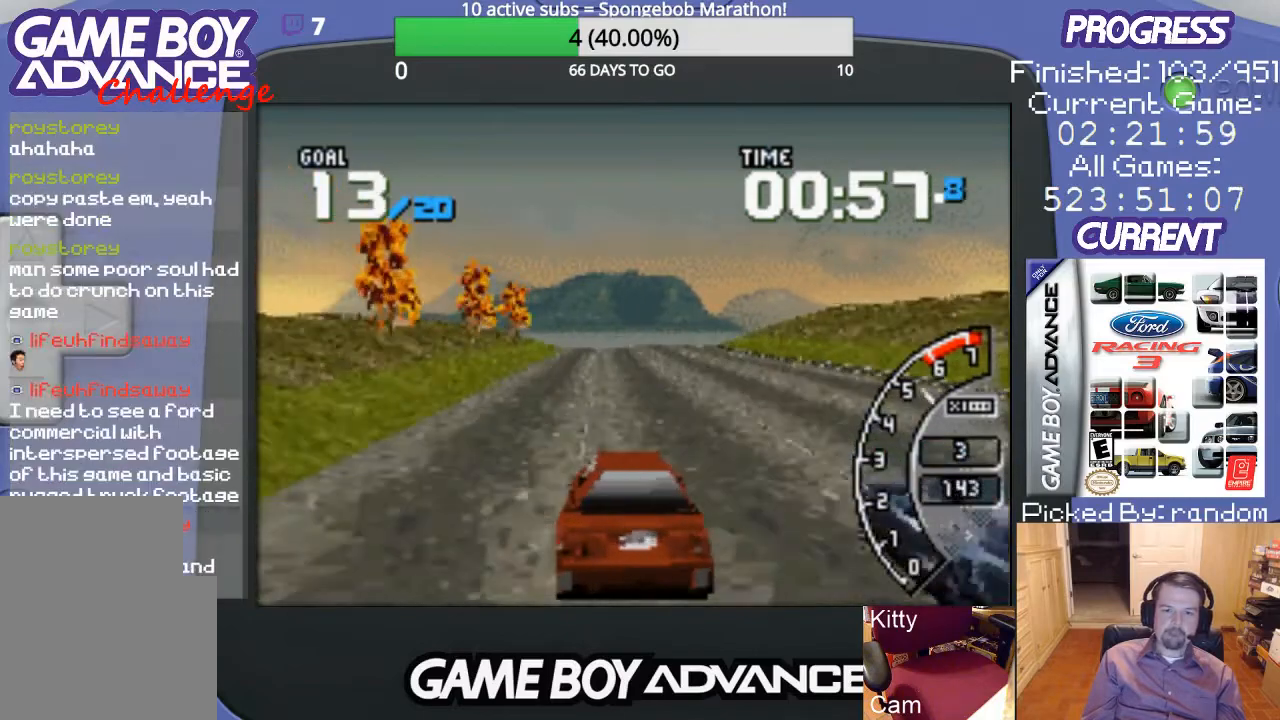
{"buttons": ["A"], "events": [[100, "DPAD_RIGHT", "up"]]}
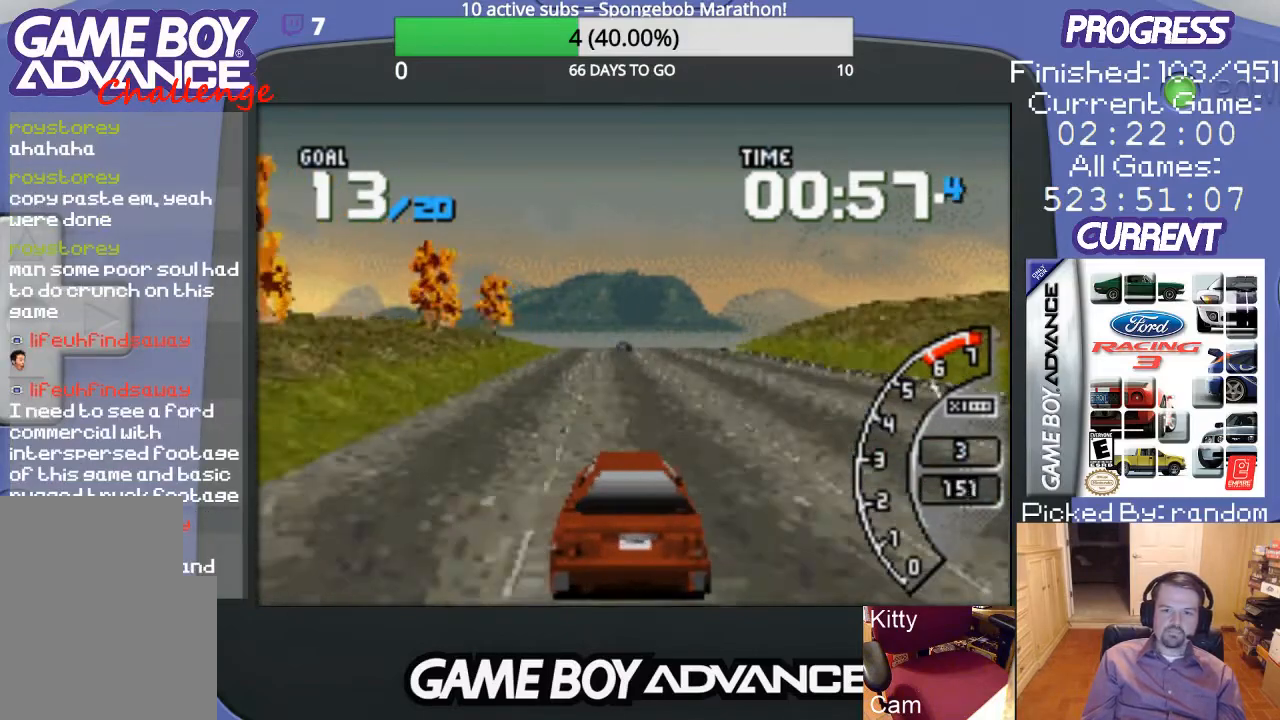
{"buttons": ["A"], "events": []}
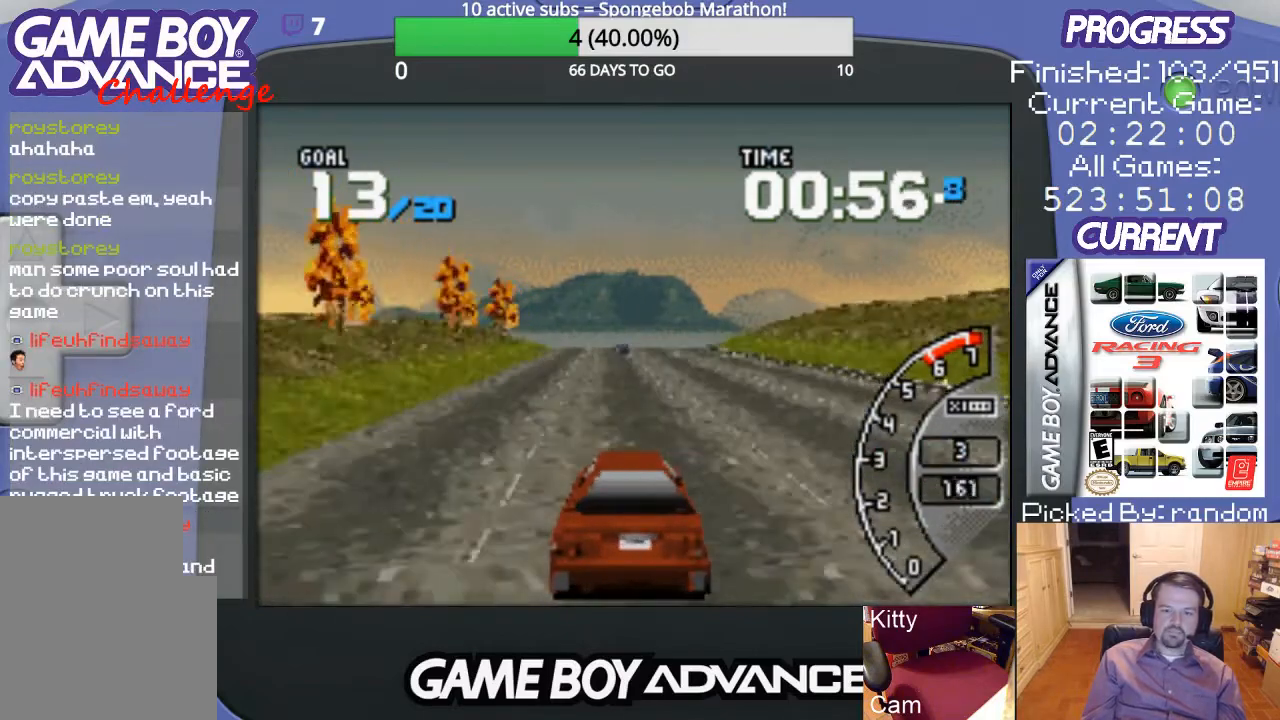
{"buttons": ["A"], "events": [[300, "DPAD_LEFT", "down"], [400, "DPAD_LEFT", "up"]]}
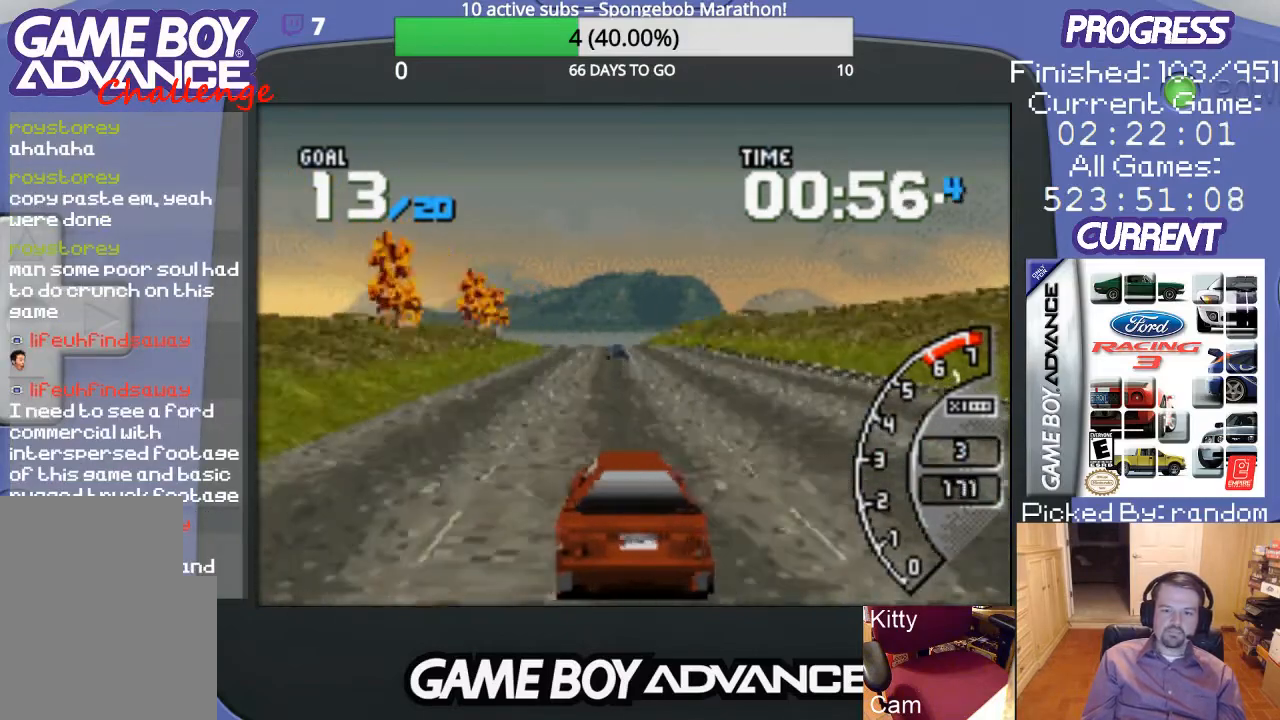
{"buttons": ["A"], "events": []}